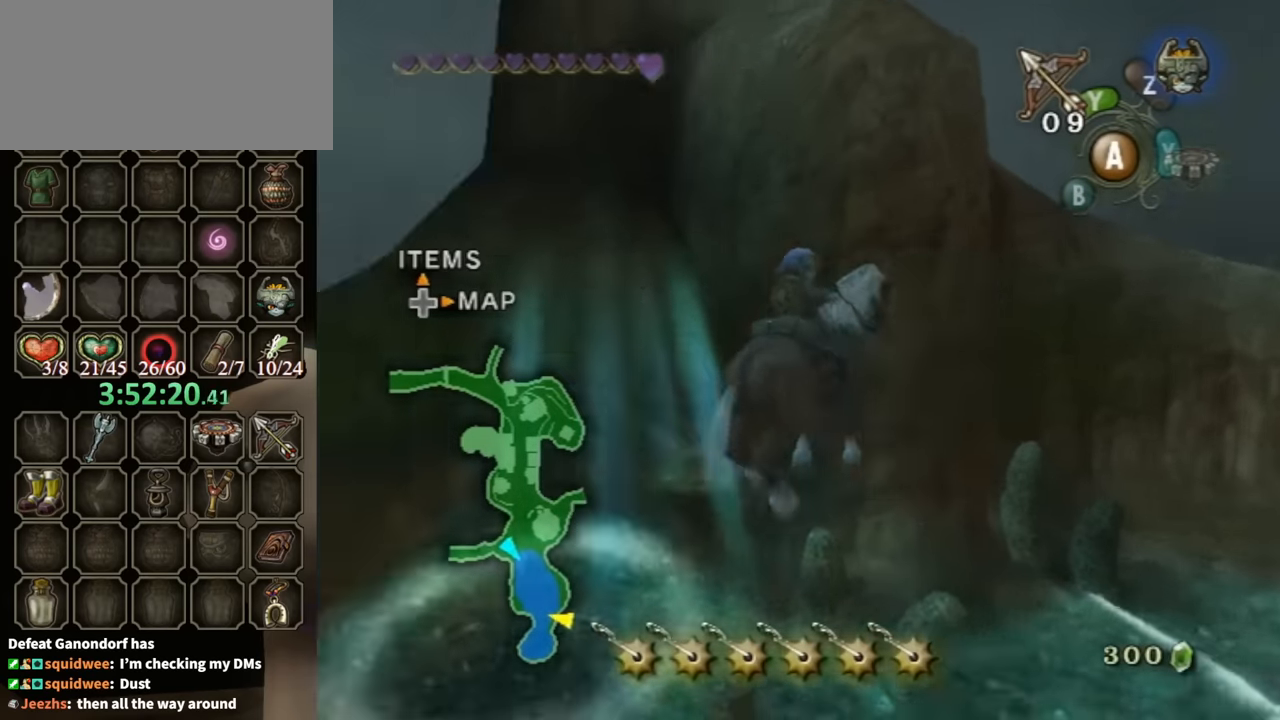
Gameplay with a controller (Nintendo layout); each line is a JSON object with the inputs held at the frame after it. "events" lists button and stick changes between this image and that frame as [ms after this image, input, new state], when the widget could be followed in between. Not read: L3 R3.
{"buttons": [], "left_stick": "left", "right_stick": "center", "events": [[167, "left_stick", "left"], [367, "right_stick", "center"]]}
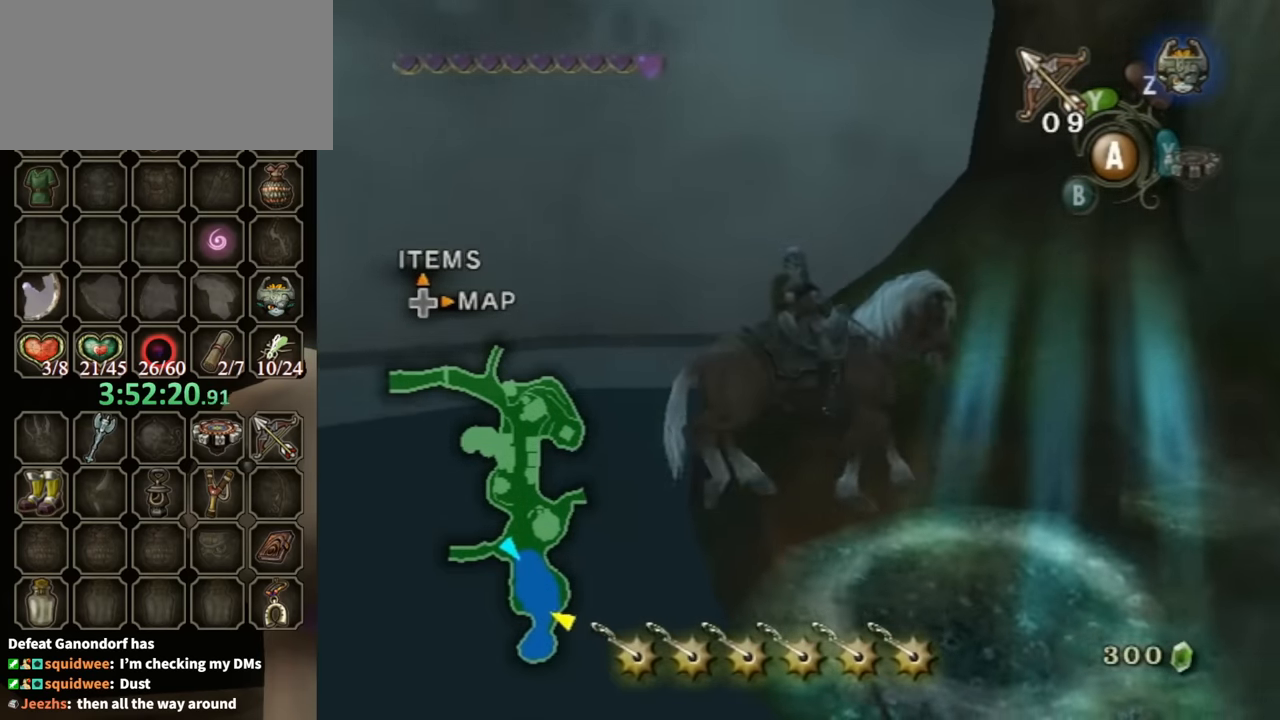
{"buttons": [], "left_stick": "center", "right_stick": "center", "events": [[367, "left_stick", "center"]]}
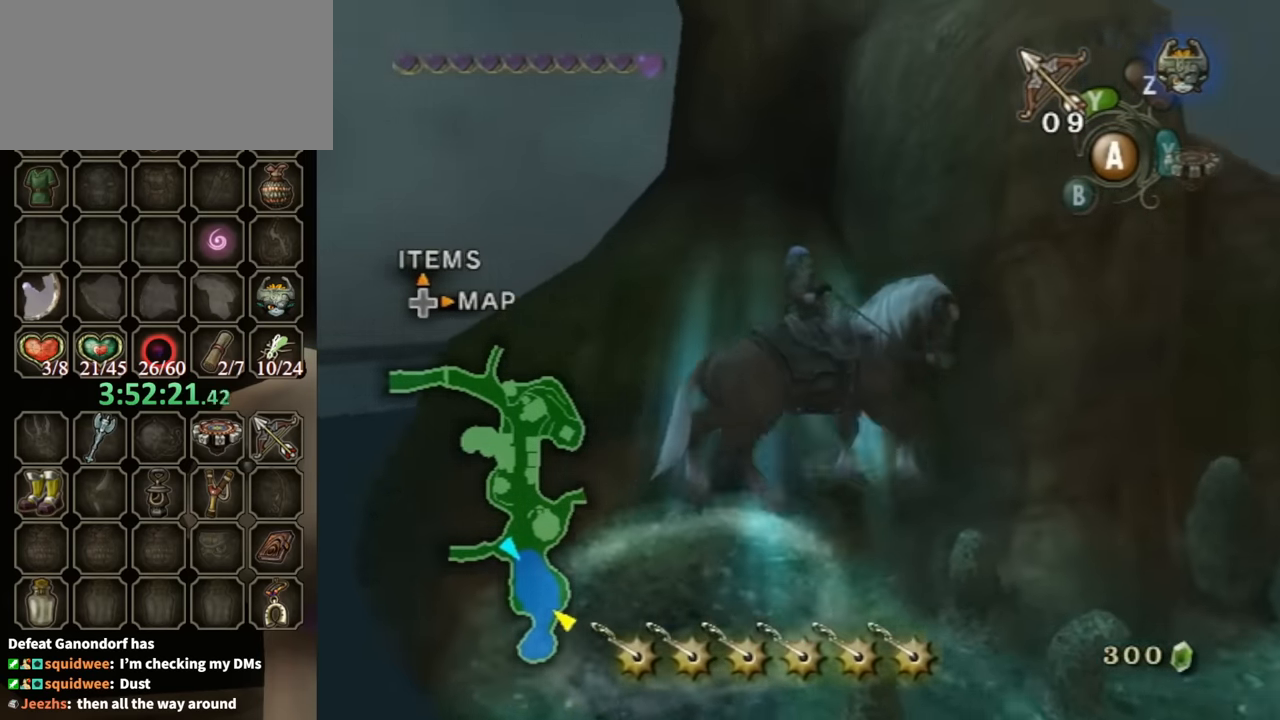
{"buttons": [], "left_stick": "up", "right_stick": "center", "events": [[200, "left_stick", "up-right"], [467, "left_stick", "up"]]}
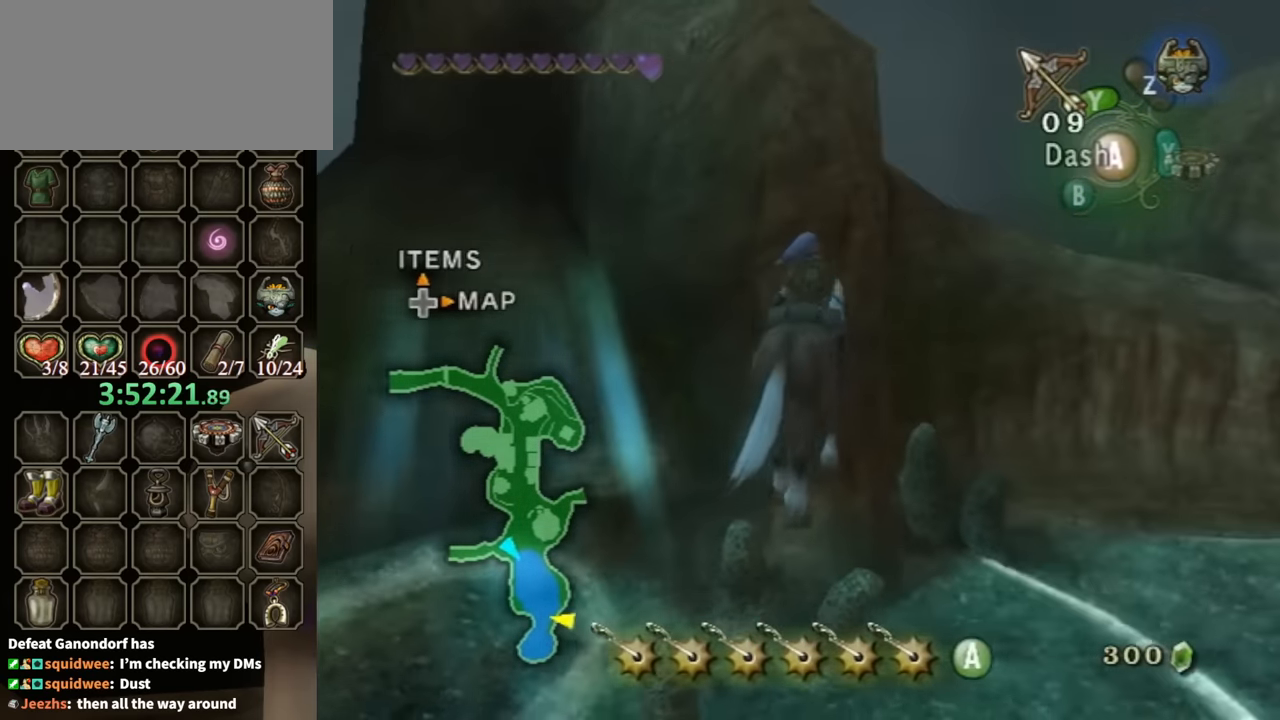
{"buttons": [], "left_stick": "up-left", "right_stick": "center", "events": [[500, "left_stick", "up-left"]]}
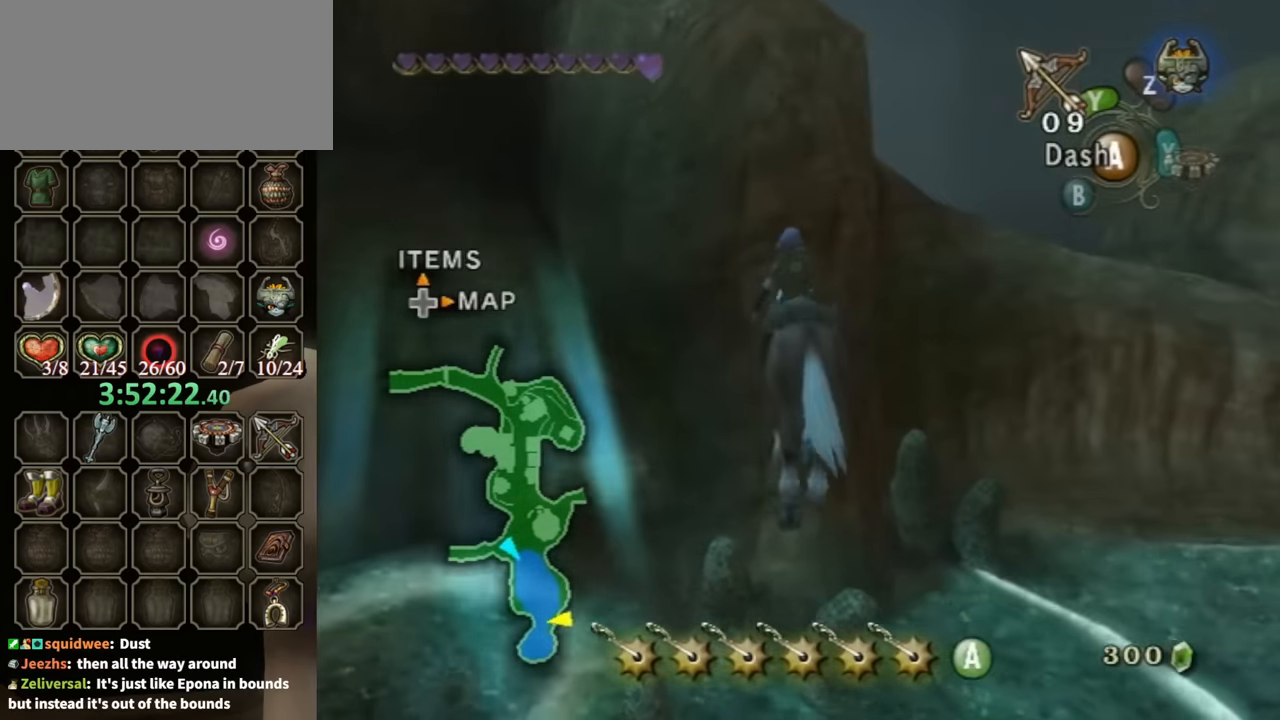
{"buttons": [], "left_stick": "center", "right_stick": "center", "events": [[467, "left_stick", "center"]]}
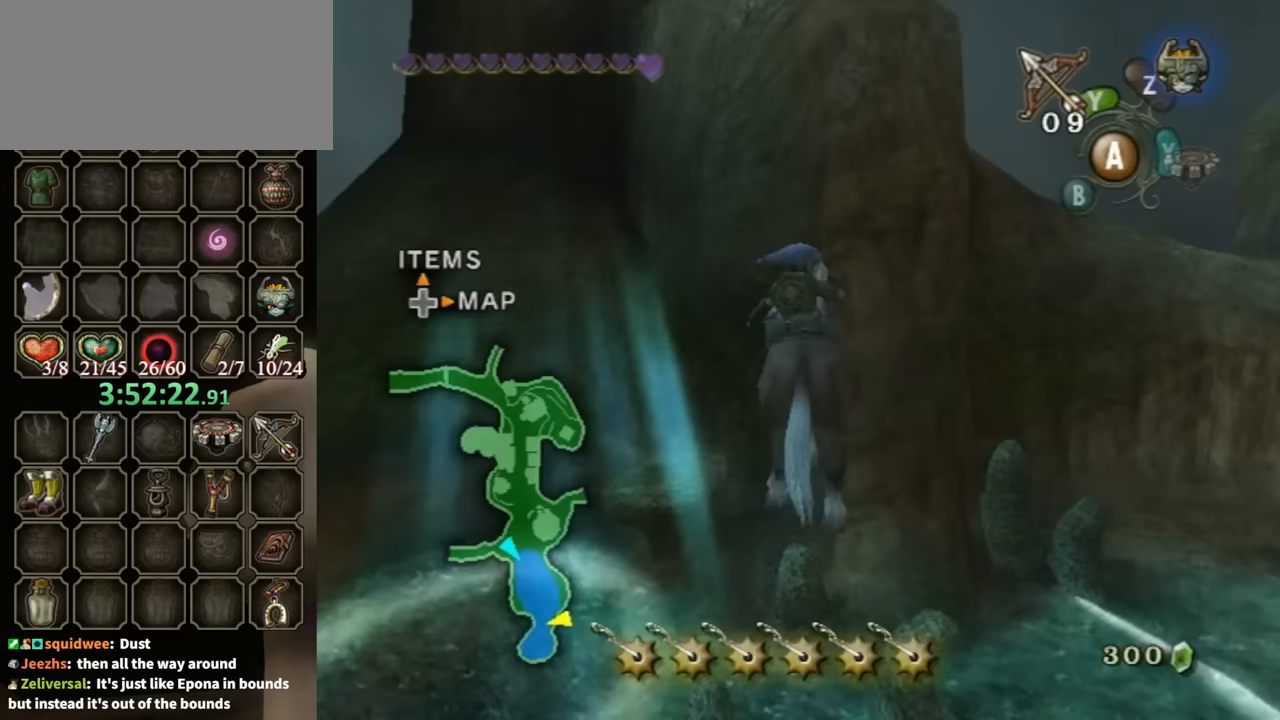
{"buttons": [], "left_stick": "left", "right_stick": "center", "events": [[300, "left_stick", "left"]]}
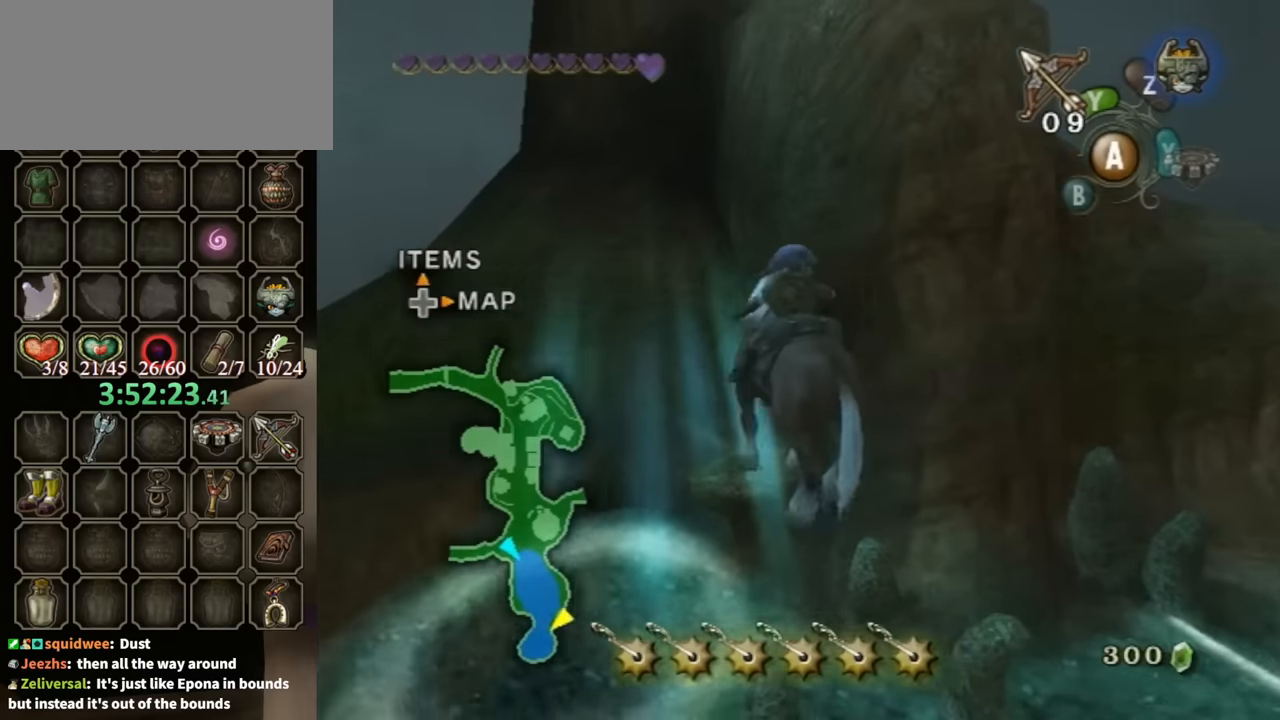
{"buttons": [], "left_stick": "up-left", "right_stick": "center", "events": [[33, "left_stick", "center"], [267, "left_stick", "up-left"]]}
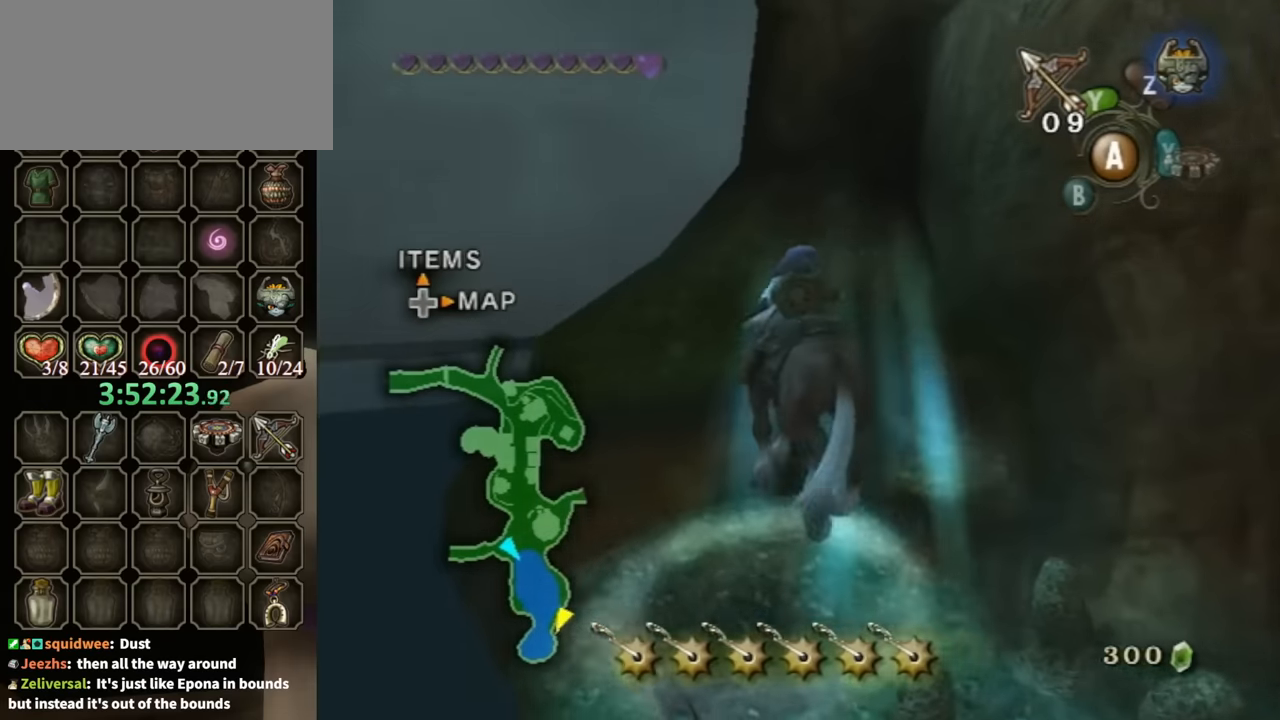
{"buttons": [], "left_stick": "center", "right_stick": "center", "events": [[133, "left_stick", "left"], [467, "left_stick", "center"]]}
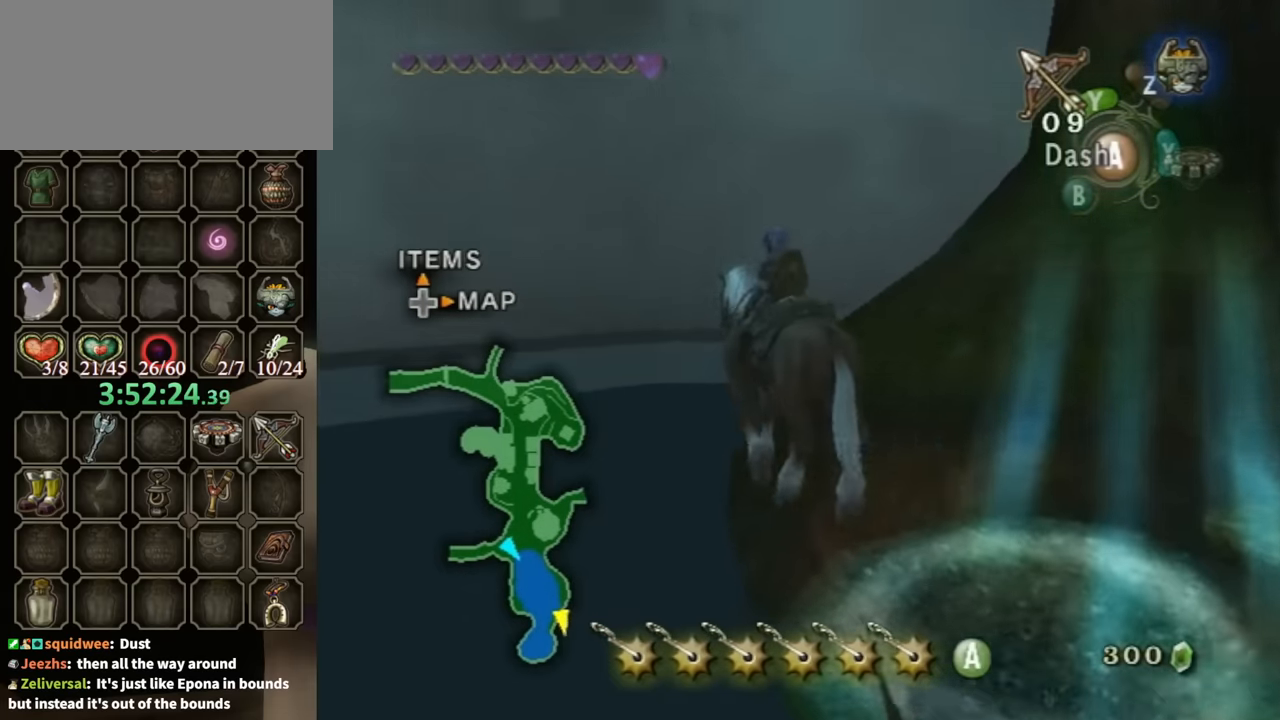
{"buttons": [], "left_stick": "right", "right_stick": "center", "events": [[267, "left_stick", "right"]]}
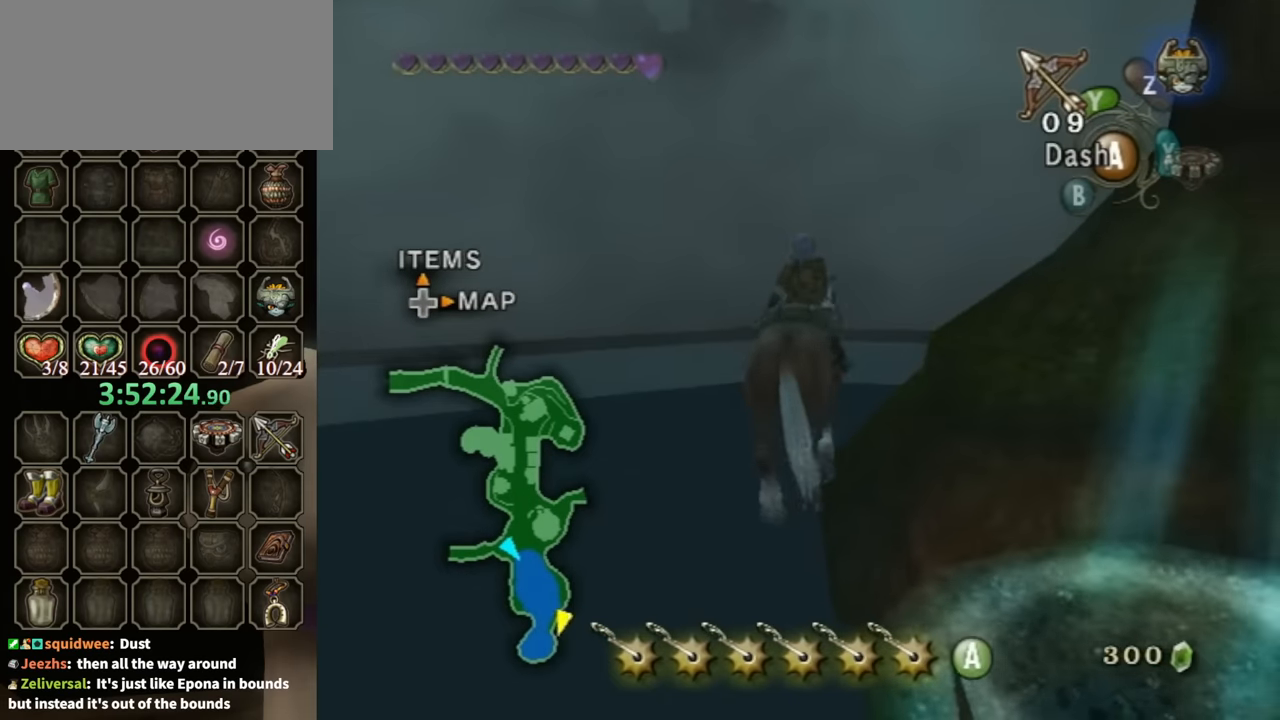
{"buttons": [], "left_stick": "right", "right_stick": "center", "events": []}
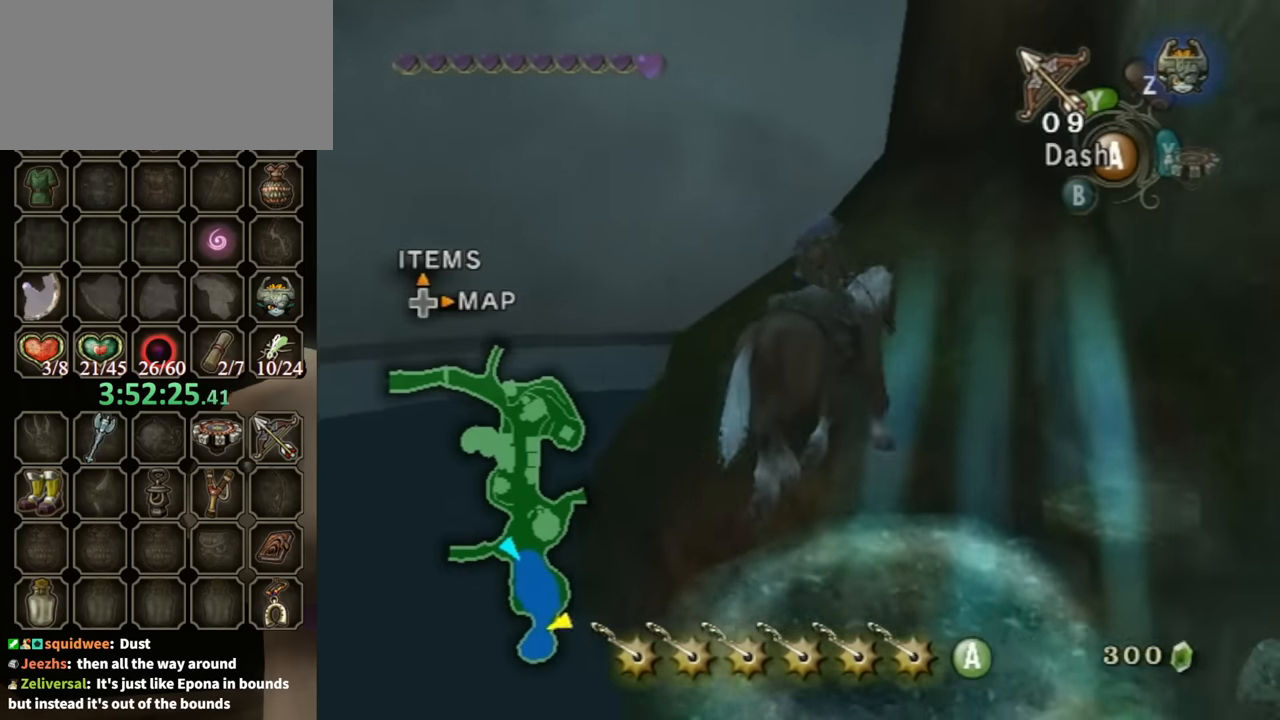
{"buttons": [], "left_stick": "right", "right_stick": "center", "events": []}
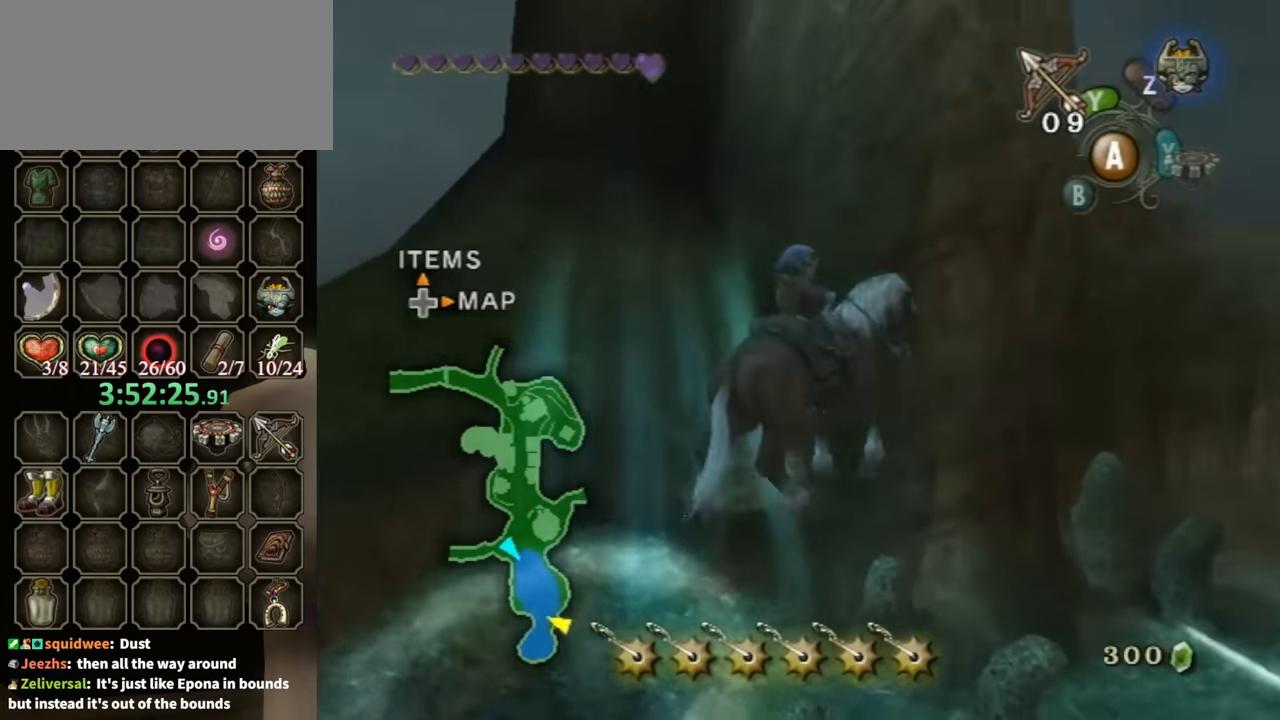
{"buttons": [], "left_stick": "right", "right_stick": "center", "events": []}
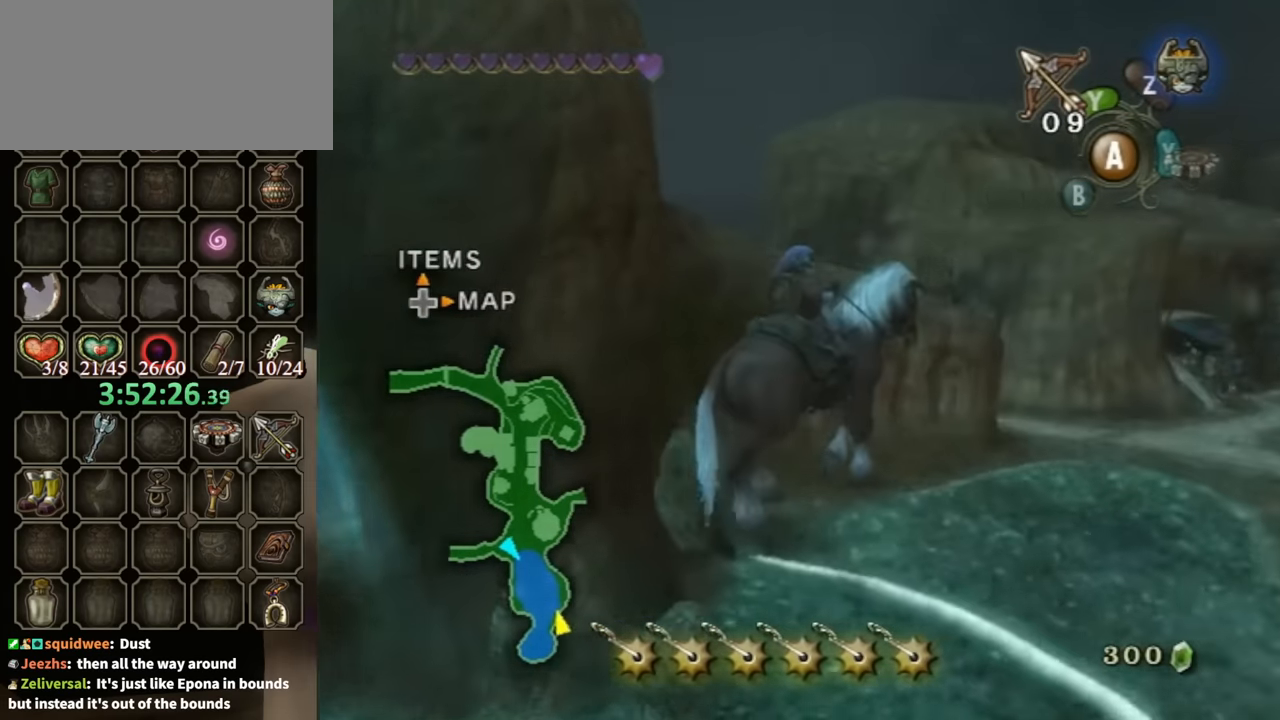
{"buttons": [], "left_stick": "up-right", "right_stick": "center", "events": [[467, "left_stick", "up-right"]]}
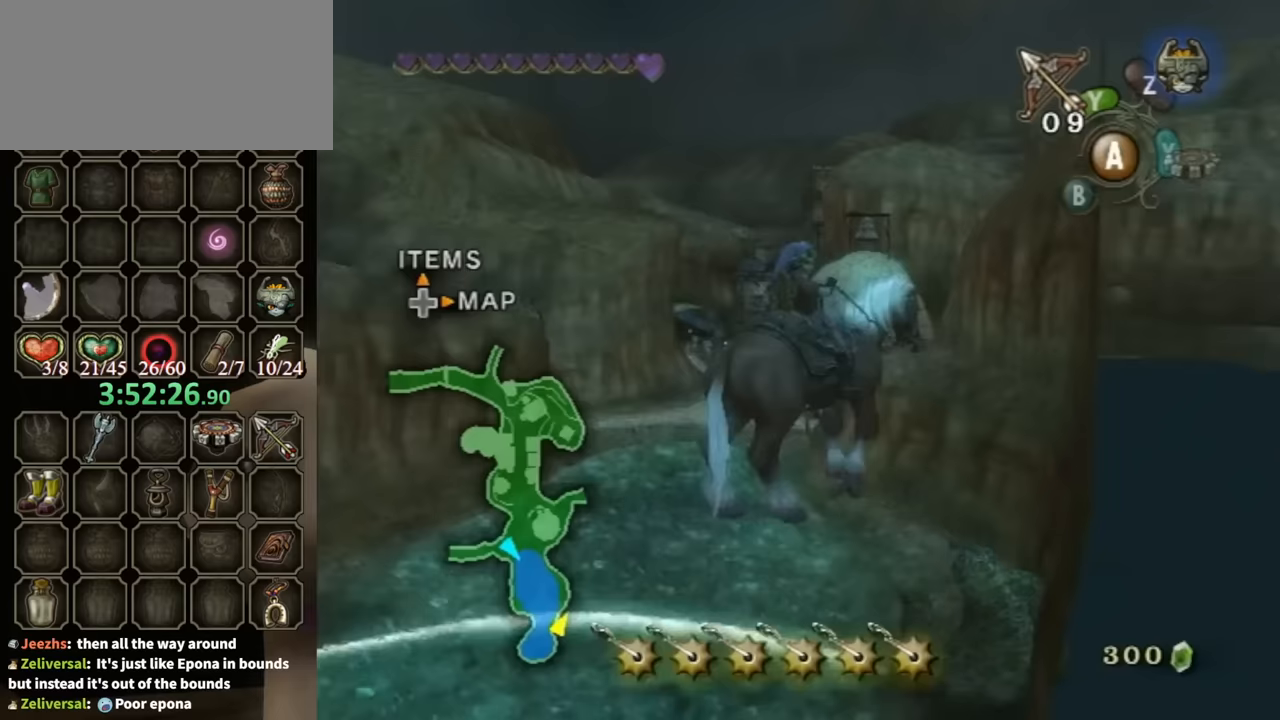
{"buttons": [], "left_stick": "center", "right_stick": "center", "events": [[100, "left_stick", "up"], [500, "left_stick", "center"]]}
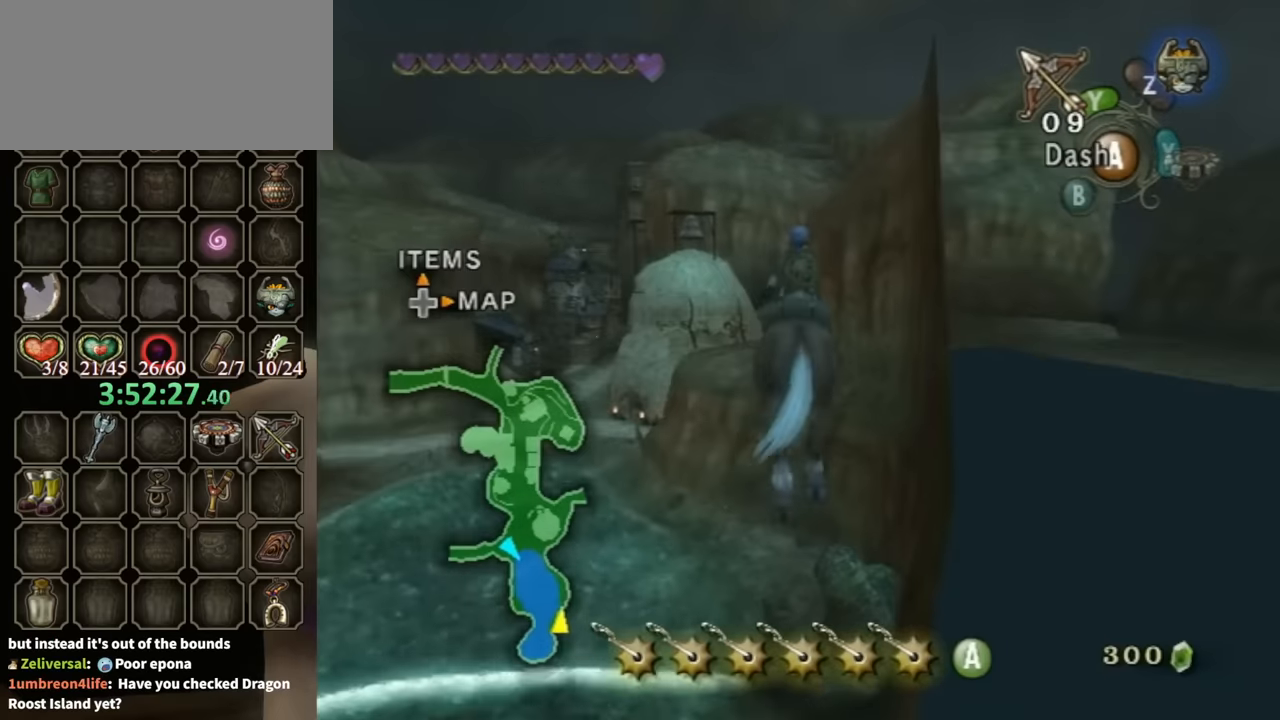
{"buttons": [], "left_stick": "up-right", "right_stick": "center", "events": [[433, "left_stick", "up-right"]]}
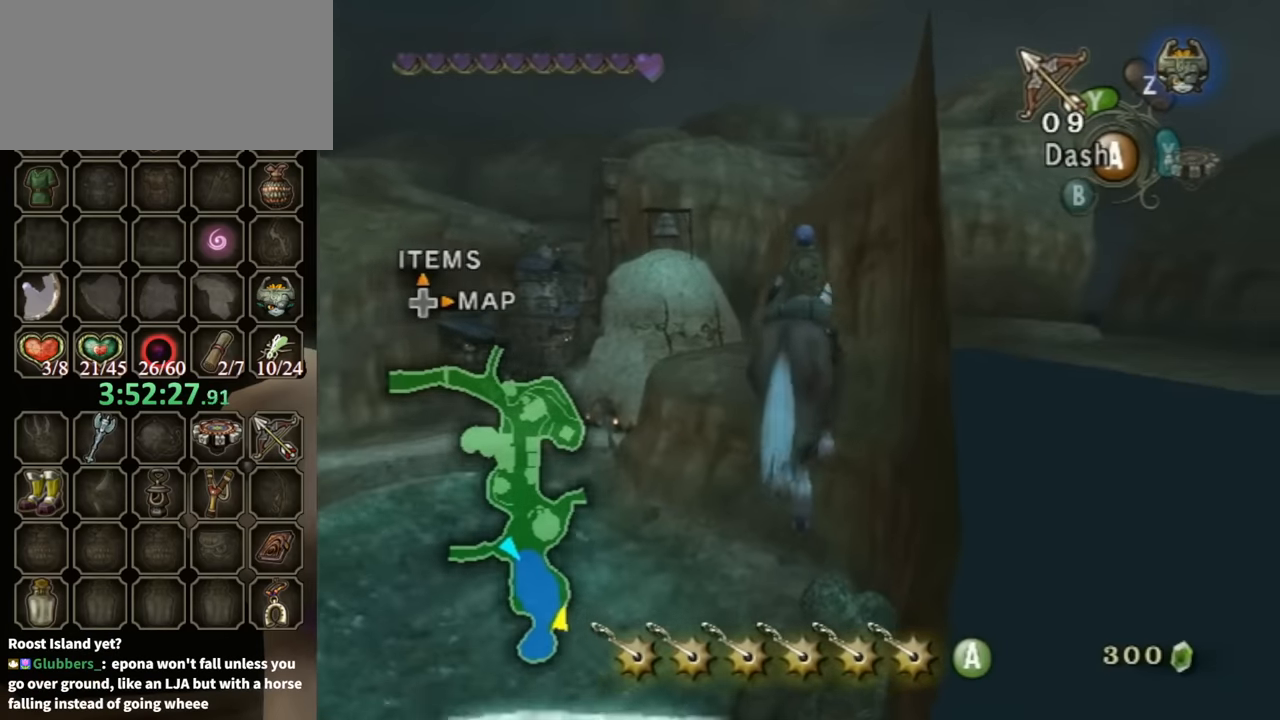
{"buttons": [], "left_stick": "up-right", "right_stick": "center", "events": [[100, "left_stick", "center"], [400, "left_stick", "up-right"]]}
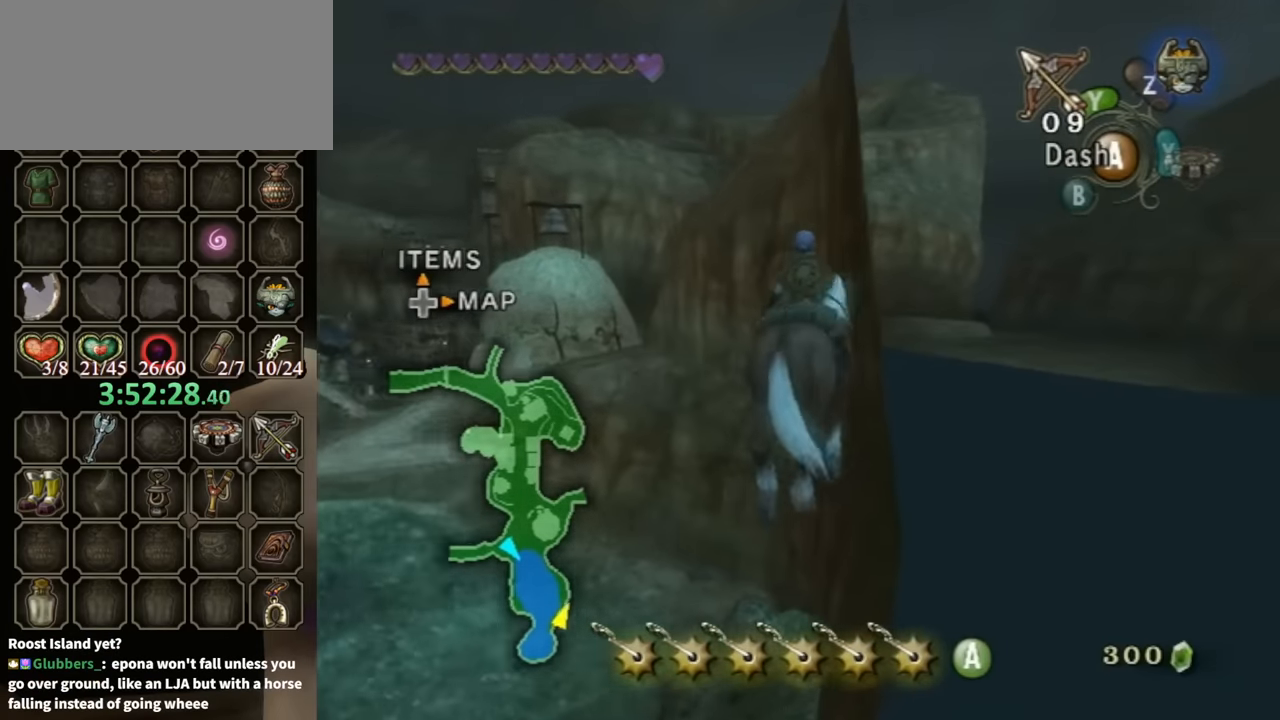
{"buttons": [], "left_stick": "up", "right_stick": "center", "events": [[100, "left_stick", "center"], [400, "left_stick", "up"]]}
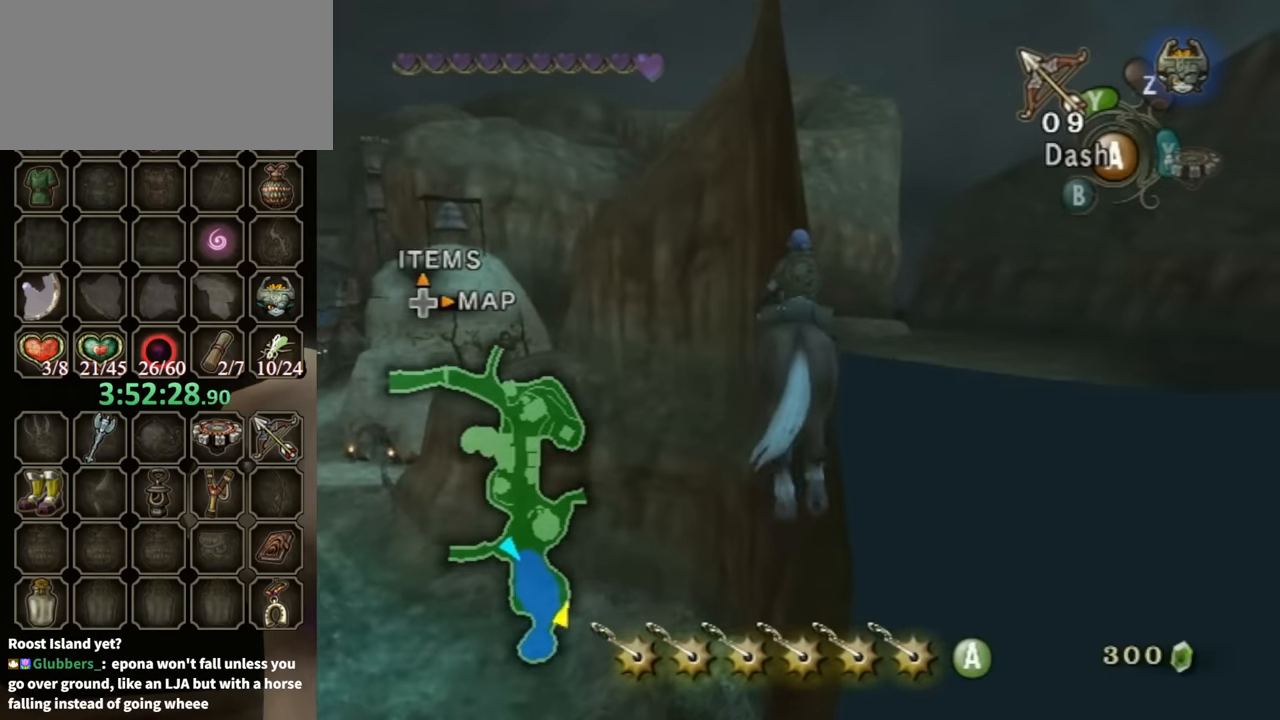
{"buttons": [], "left_stick": "center", "right_stick": "center", "events": [[167, "left_stick", "center"]]}
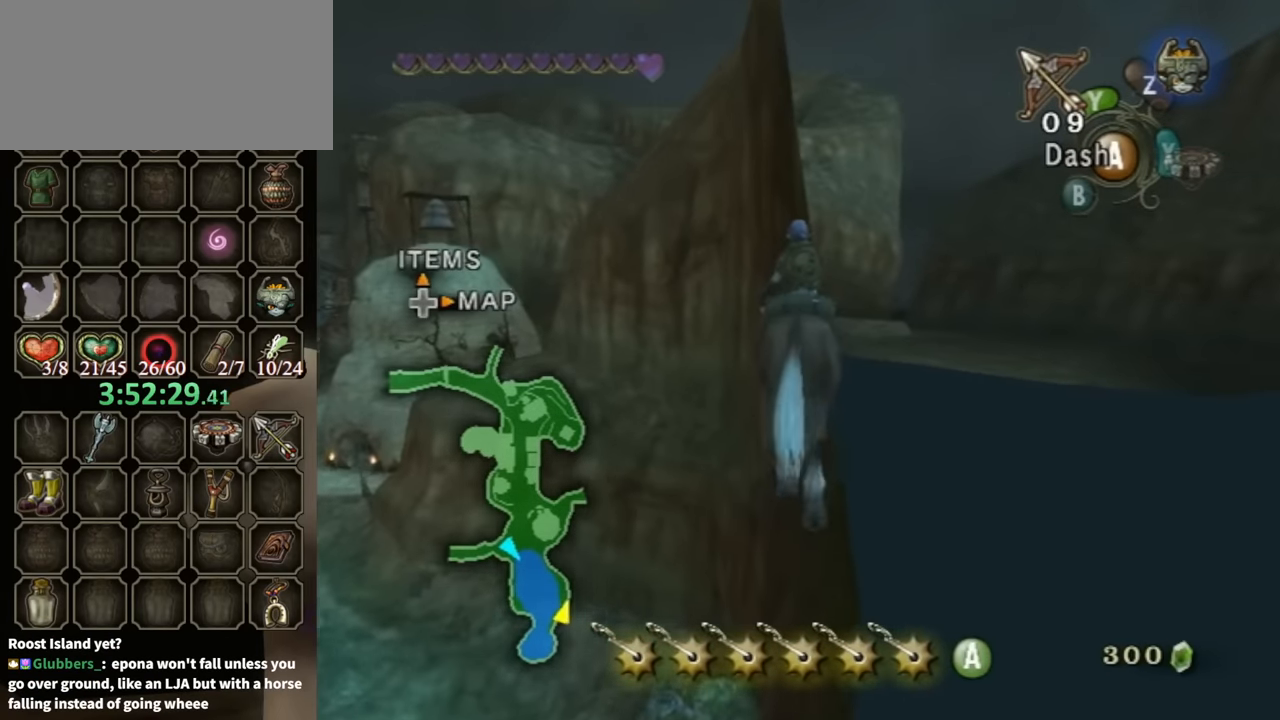
{"buttons": [], "left_stick": "center", "right_stick": "center", "events": [[133, "left_stick", "up-right"], [333, "left_stick", "center"]]}
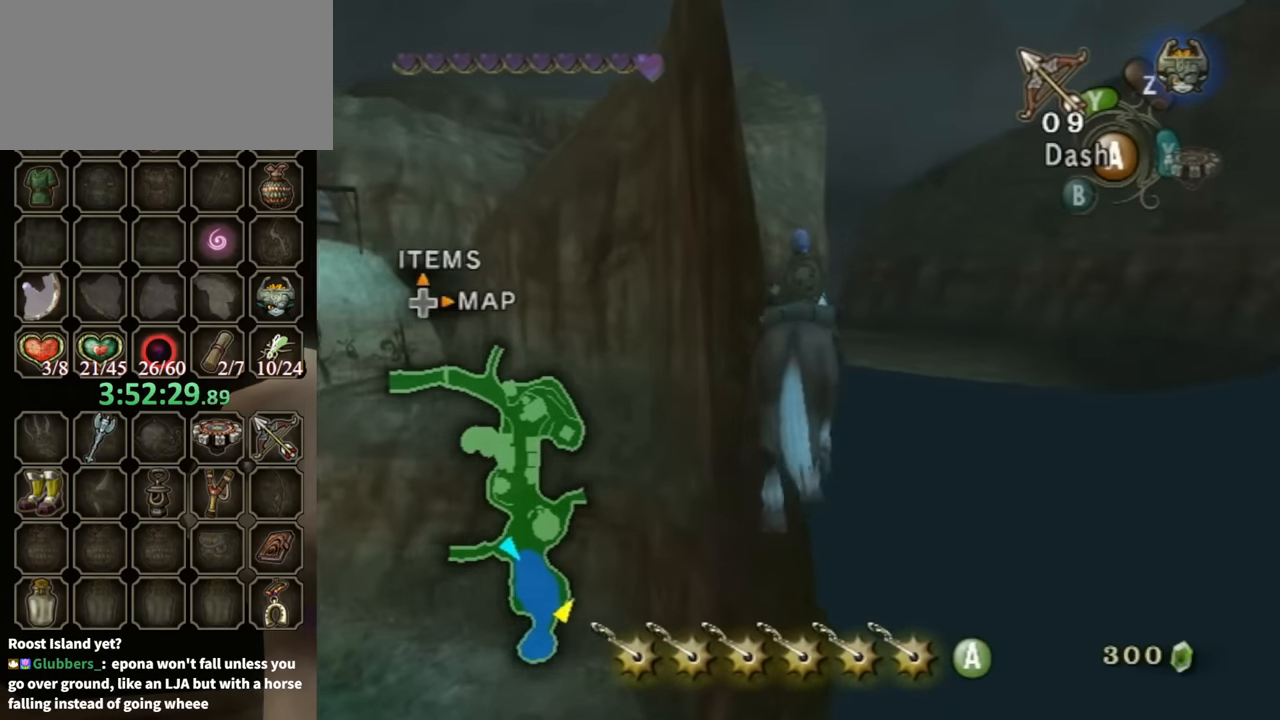
{"buttons": [], "left_stick": "center", "right_stick": "center", "events": [[300, "left_stick", "right"], [467, "left_stick", "center"]]}
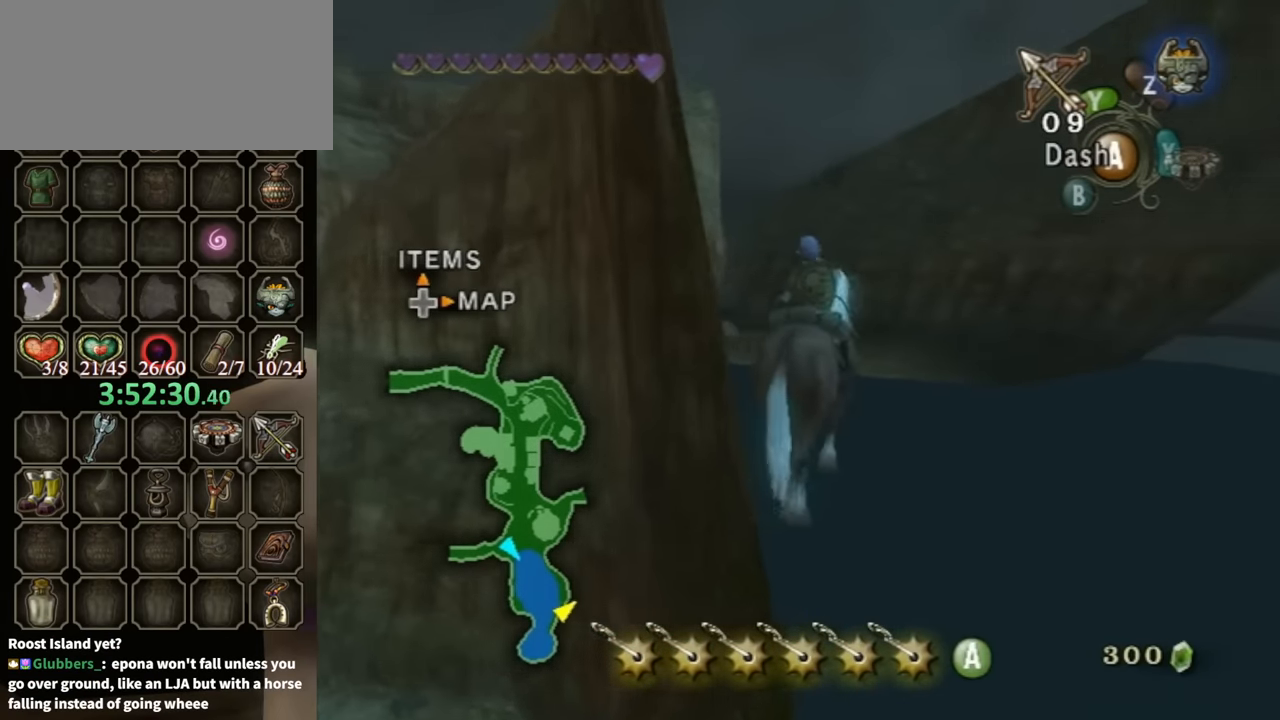
{"buttons": [], "left_stick": "center", "right_stick": "center", "events": [[400, "left_stick", "right"], [500, "left_stick", "center"]]}
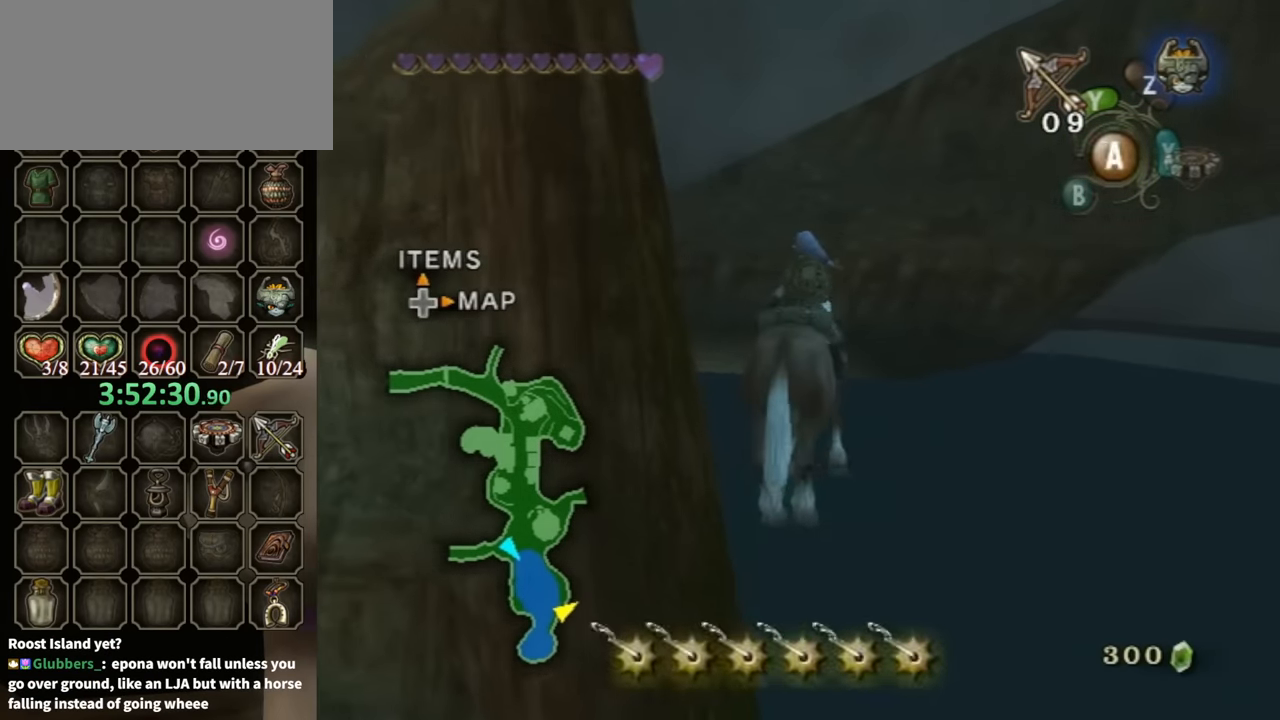
{"buttons": [], "left_stick": "center", "right_stick": "center", "events": [[267, "left_stick", "right"], [400, "left_stick", "center"]]}
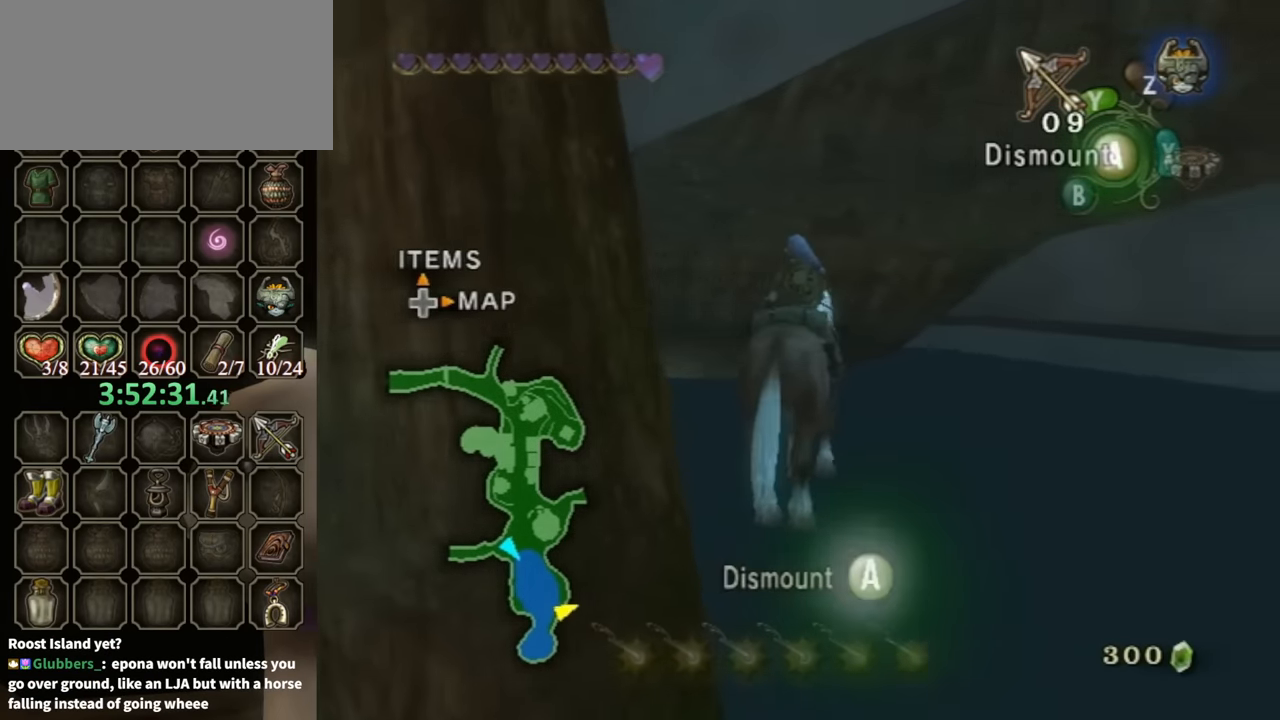
{"buttons": ["A", "R1"], "left_stick": "center", "right_stick": "center", "events": [[100, "left_stick", "right"], [267, "left_stick", "center"], [333, "R1", "down"], [400, "A", "down"]]}
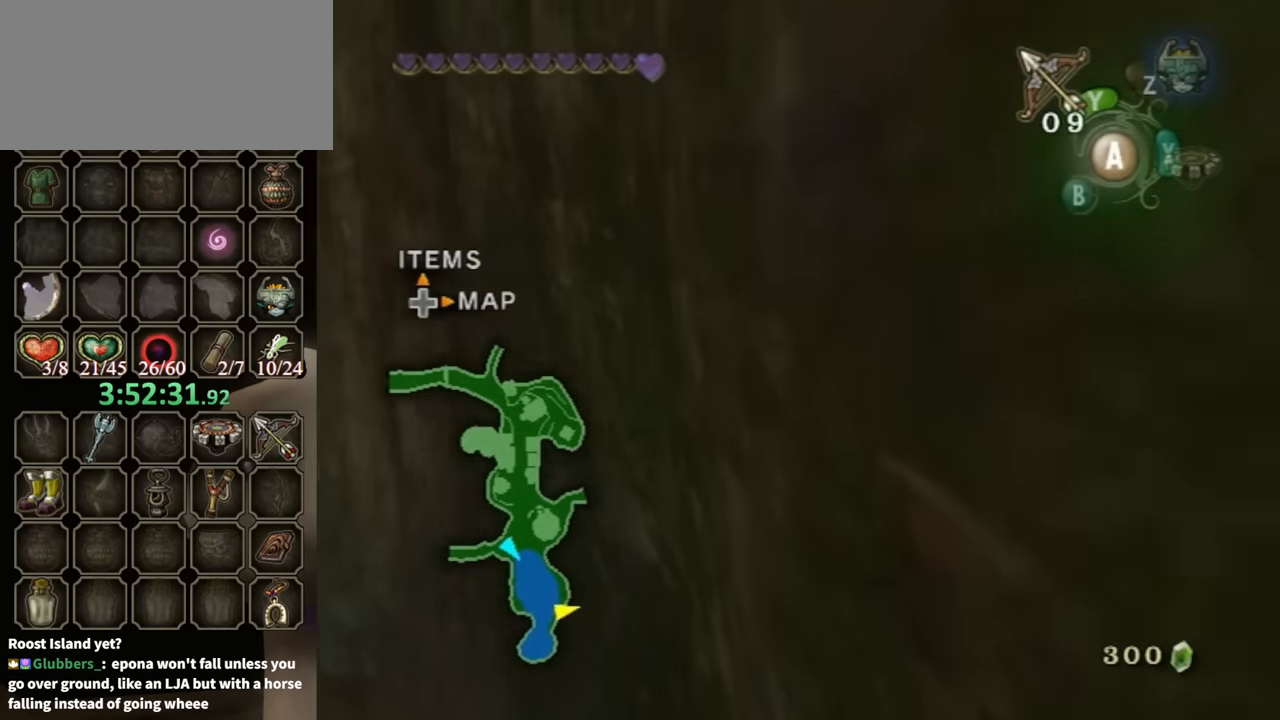
{"buttons": [], "left_stick": "center", "right_stick": "center", "events": [[100, "A", "up"], [200, "R1", "up"]]}
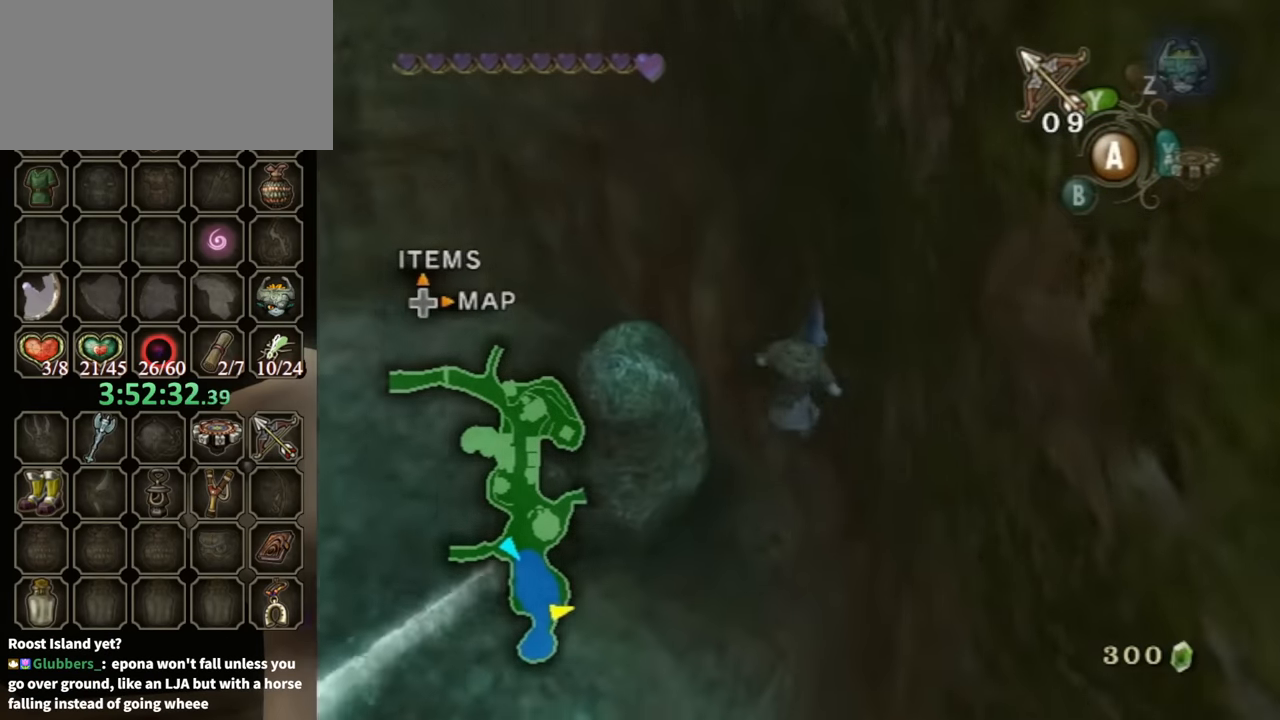
{"buttons": [], "left_stick": "down", "right_stick": "left", "events": [[267, "left_stick", "down"], [333, "right_stick", "left"]]}
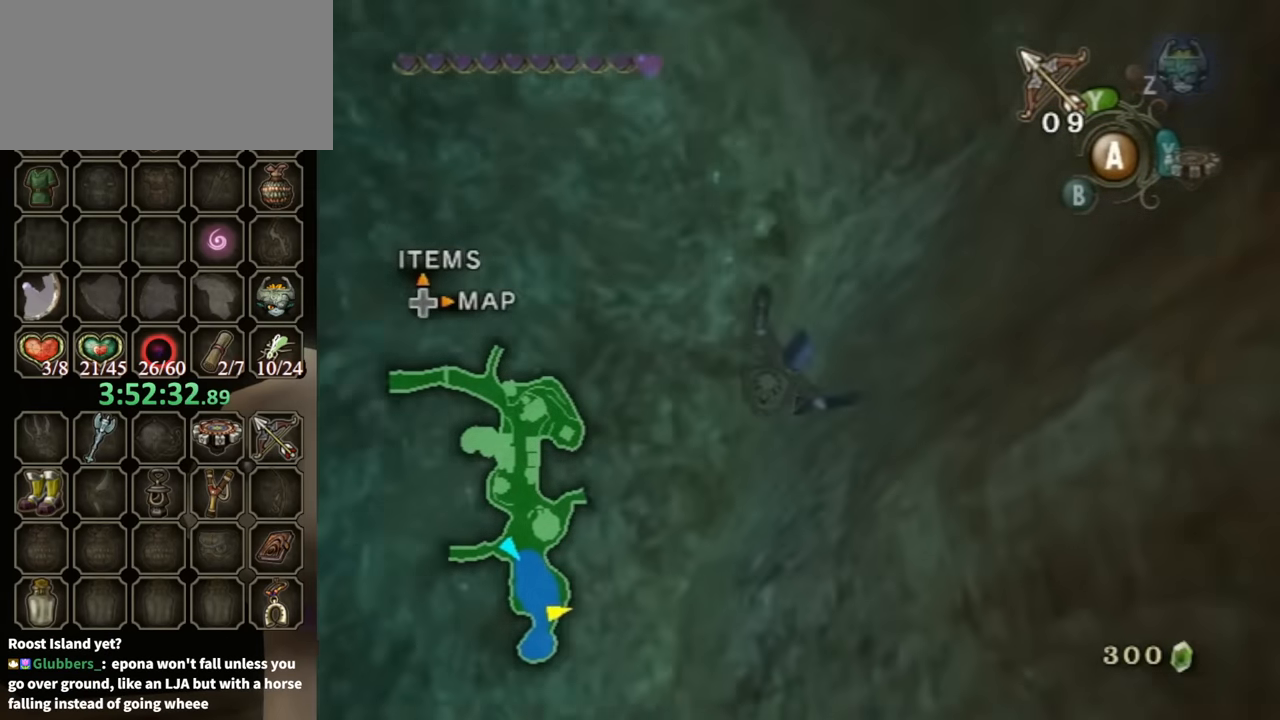
{"buttons": [], "left_stick": "down", "right_stick": "left", "events": []}
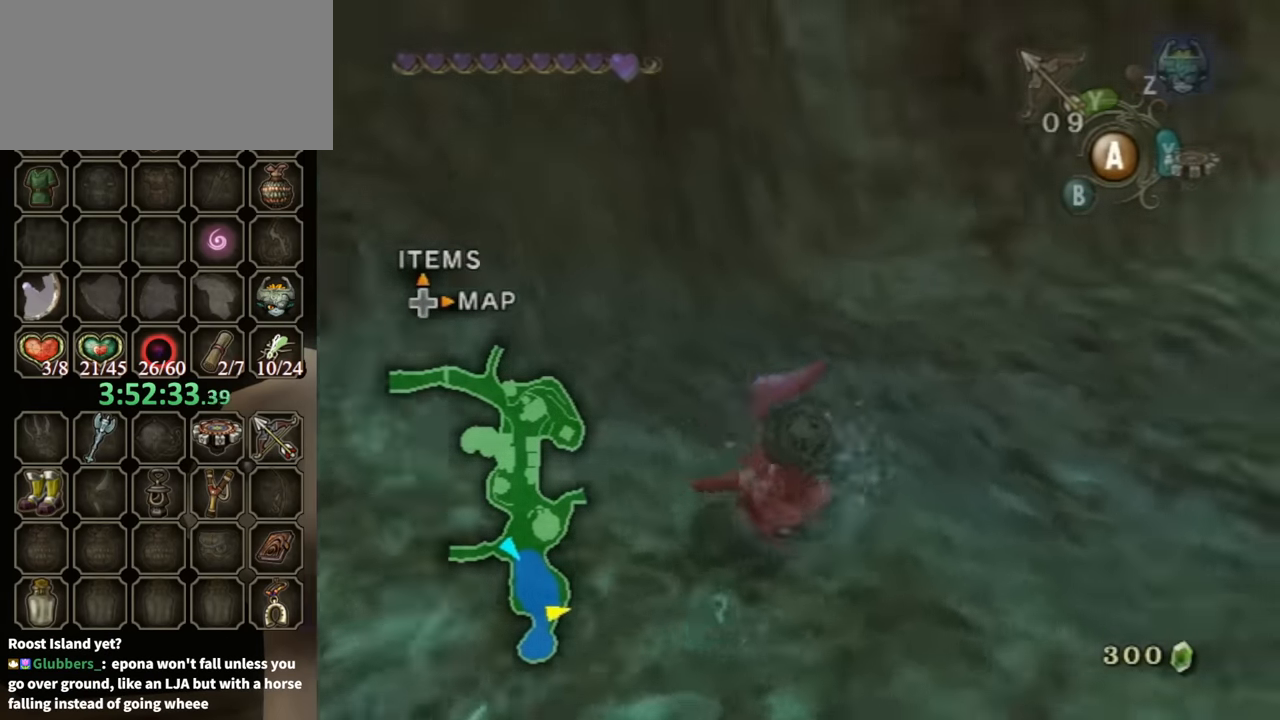
{"buttons": [], "left_stick": "up-right", "right_stick": "left", "events": [[33, "left_stick", "down-right"], [200, "left_stick", "right"], [433, "left_stick", "up-right"]]}
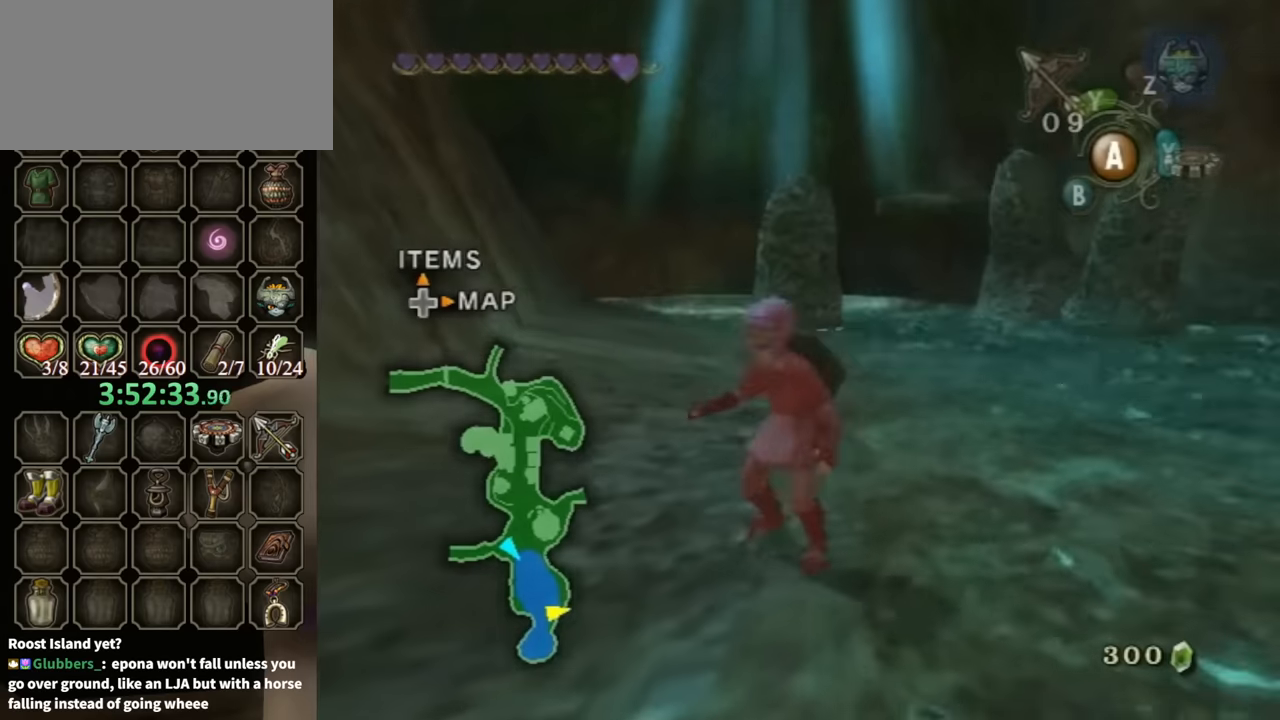
{"buttons": [], "left_stick": "up", "right_stick": "center", "events": [[33, "right_stick", "center"], [233, "left_stick", "up"], [400, "A", "down"], [467, "A", "up"]]}
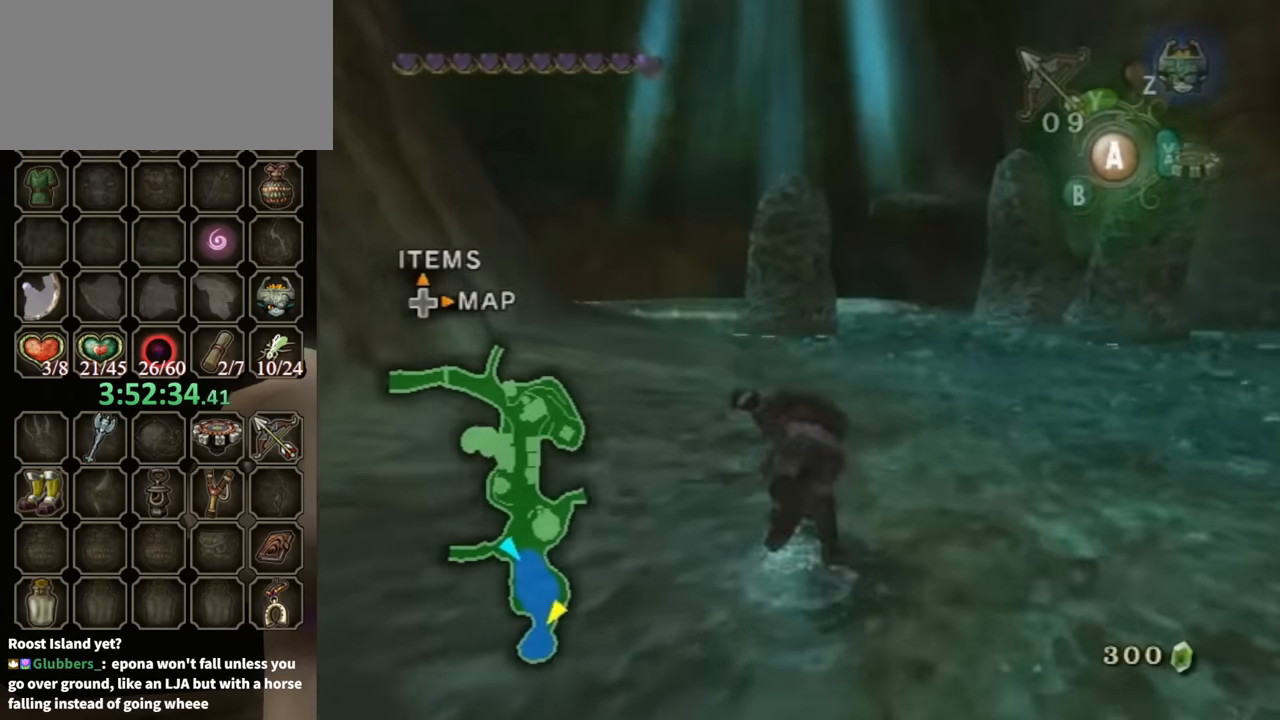
{"buttons": [], "left_stick": "up", "right_stick": "center", "events": [[67, "A", "down"], [100, "A", "up"]]}
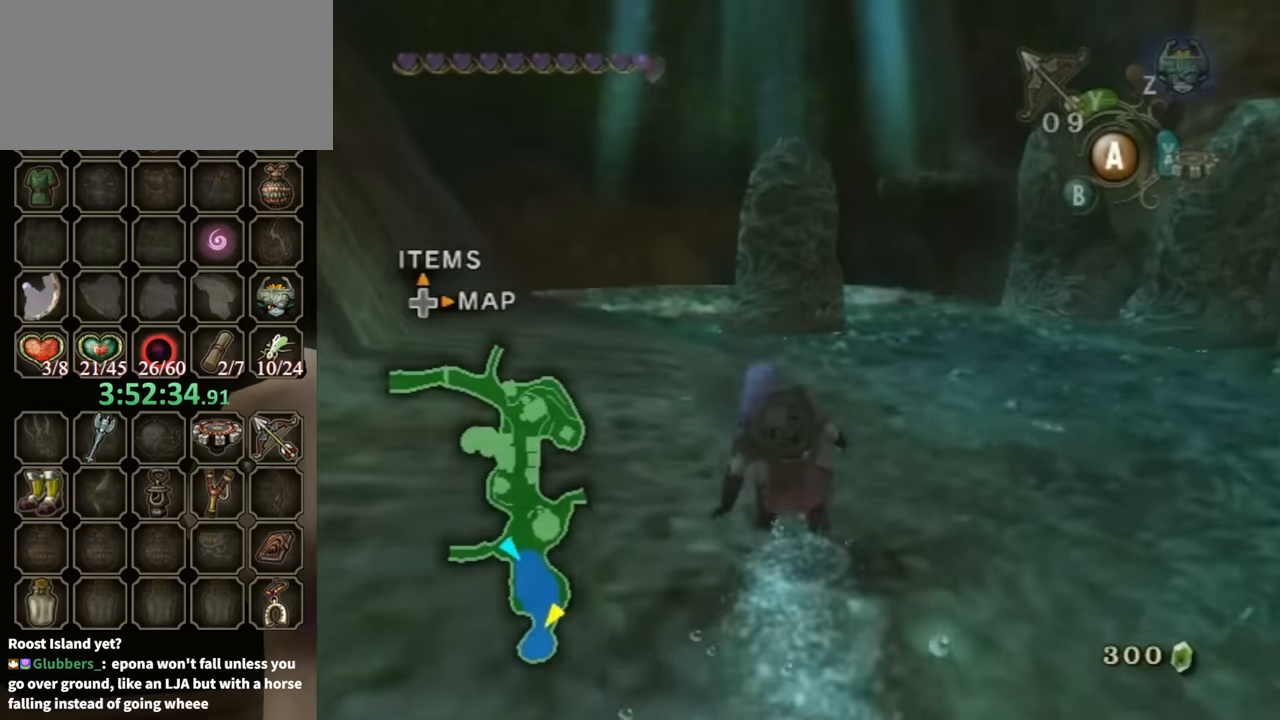
{"buttons": [], "left_stick": "up", "right_stick": "center", "events": [[133, "A", "down"], [233, "A", "up"], [300, "A", "down"], [367, "A", "up"]]}